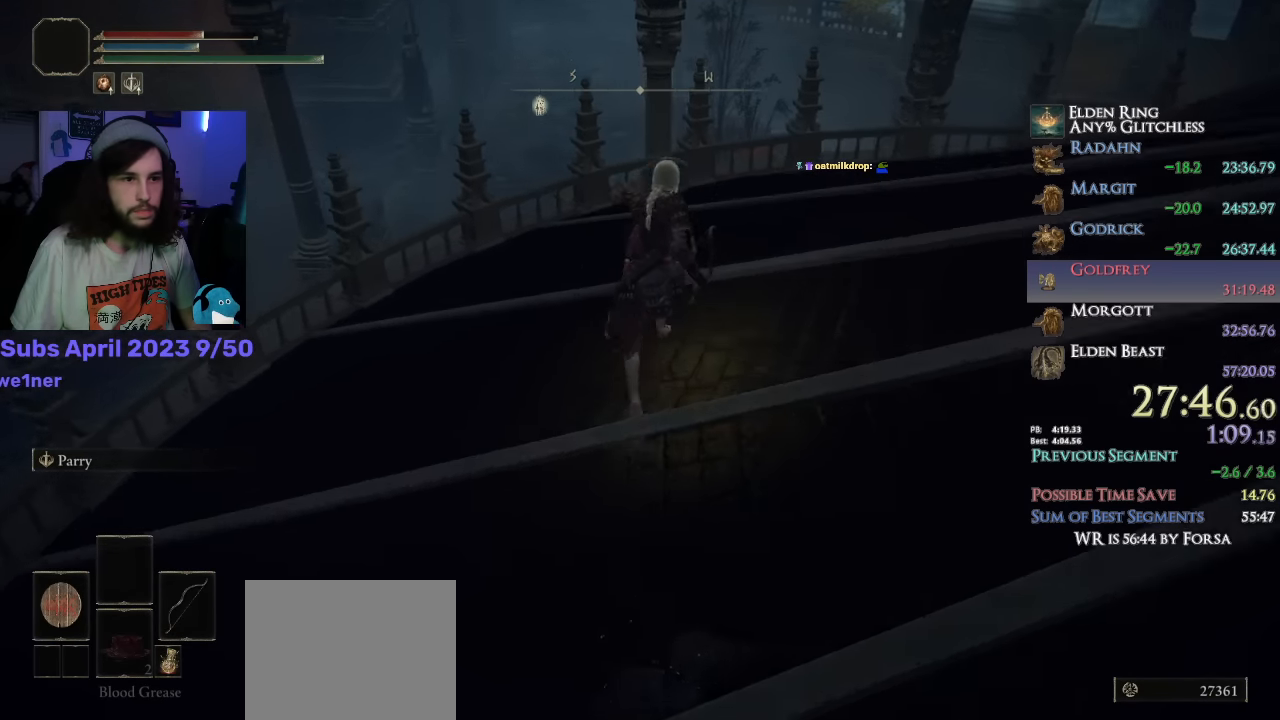
Gameplay with a controller (PlayStation layout); each line is a JSON object with the inputs held at the frame after it. "events" lists button and stick changes between this image and that frame as [ms after this image, input, new state], when the widget could be followed in between. Not read: L1.
{"buttons": ["CIRCLE"], "left_stick": "center", "right_stick": "down", "events": []}
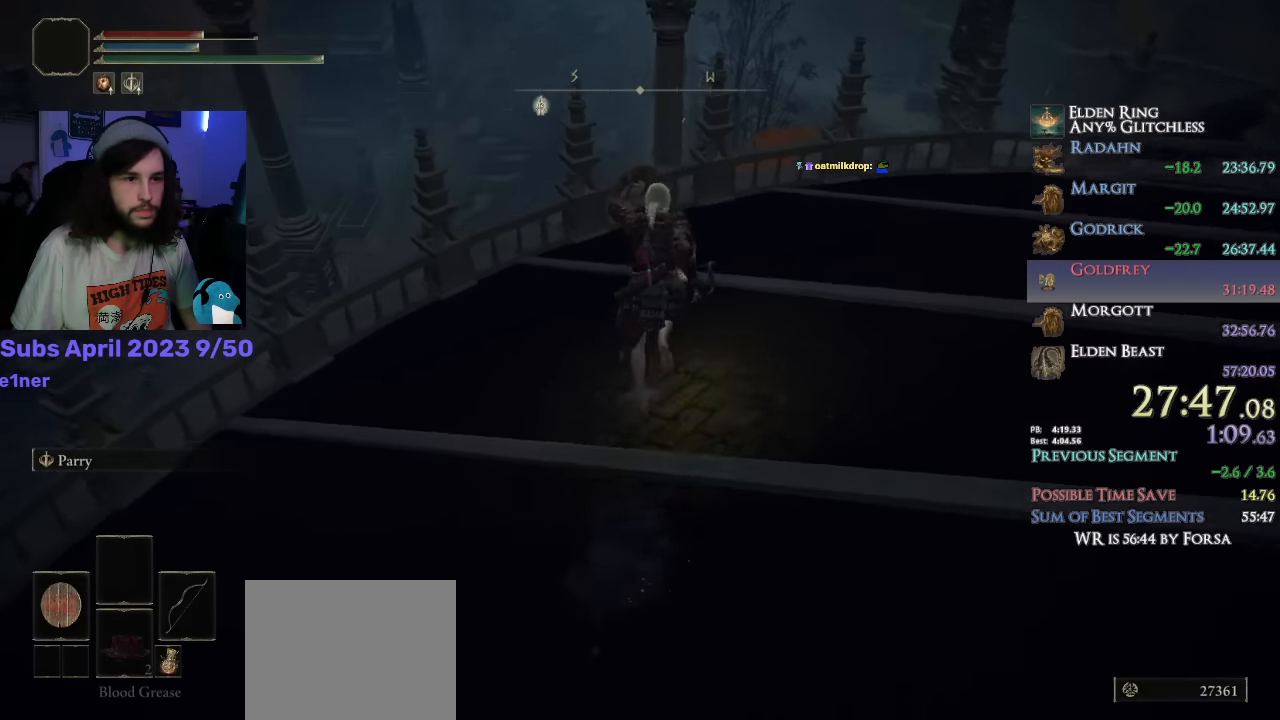
{"buttons": ["CIRCLE"], "left_stick": "center", "right_stick": "down", "events": []}
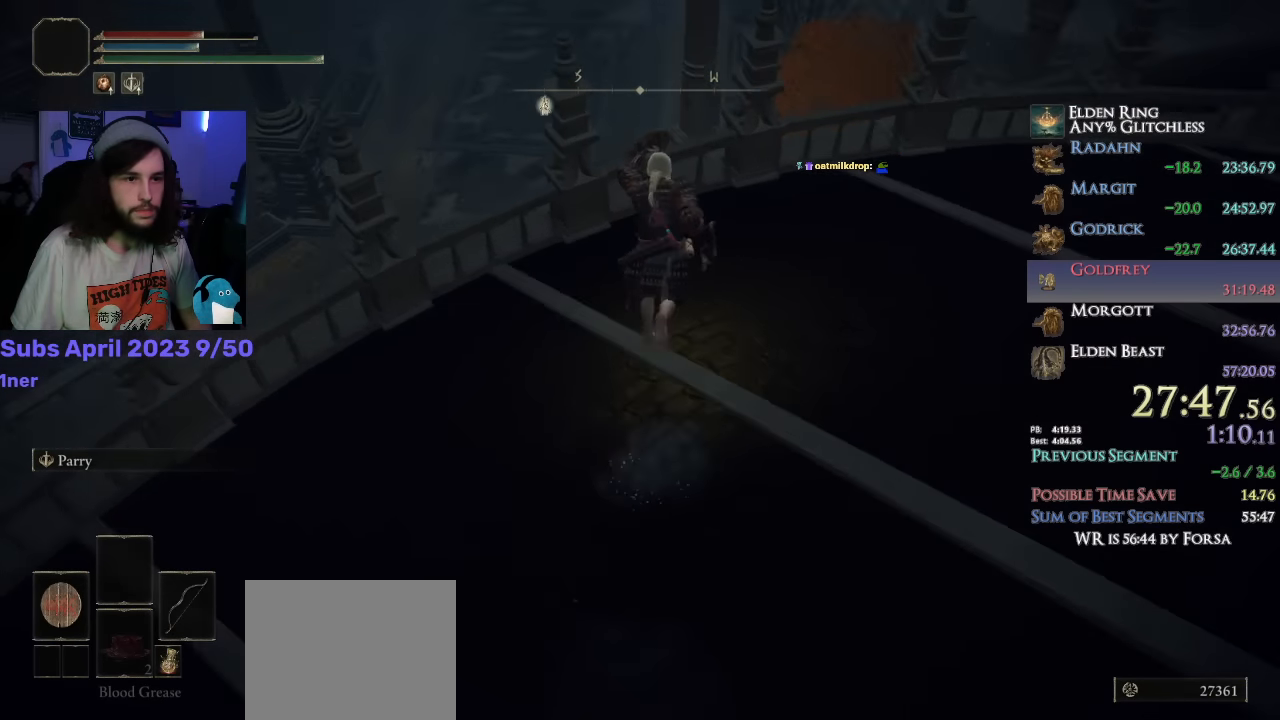
{"buttons": ["CIRCLE"], "left_stick": "center", "right_stick": "center", "events": [[416, "right_stick", "center"]]}
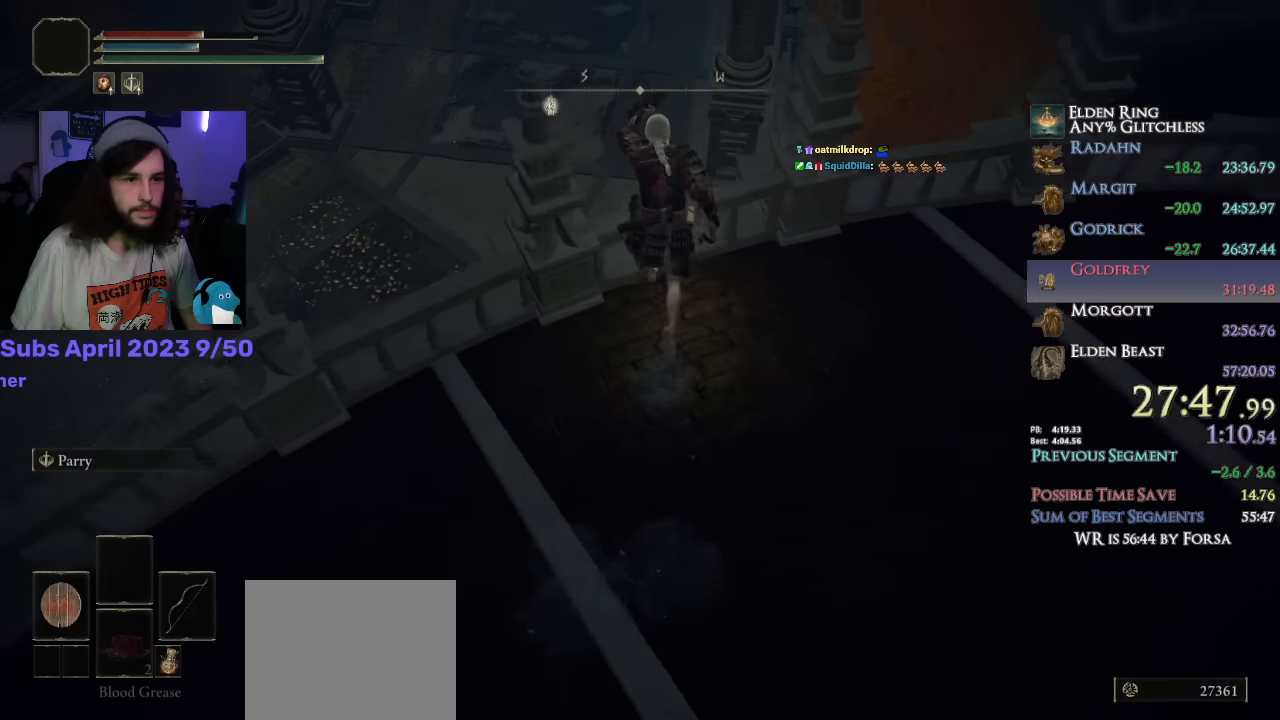
{"buttons": ["CIRCLE"], "left_stick": "center", "right_stick": "down-left", "events": [[66, "CROSS", "down"], [216, "CROSS", "up"], [400, "right_stick", "down-left"]]}
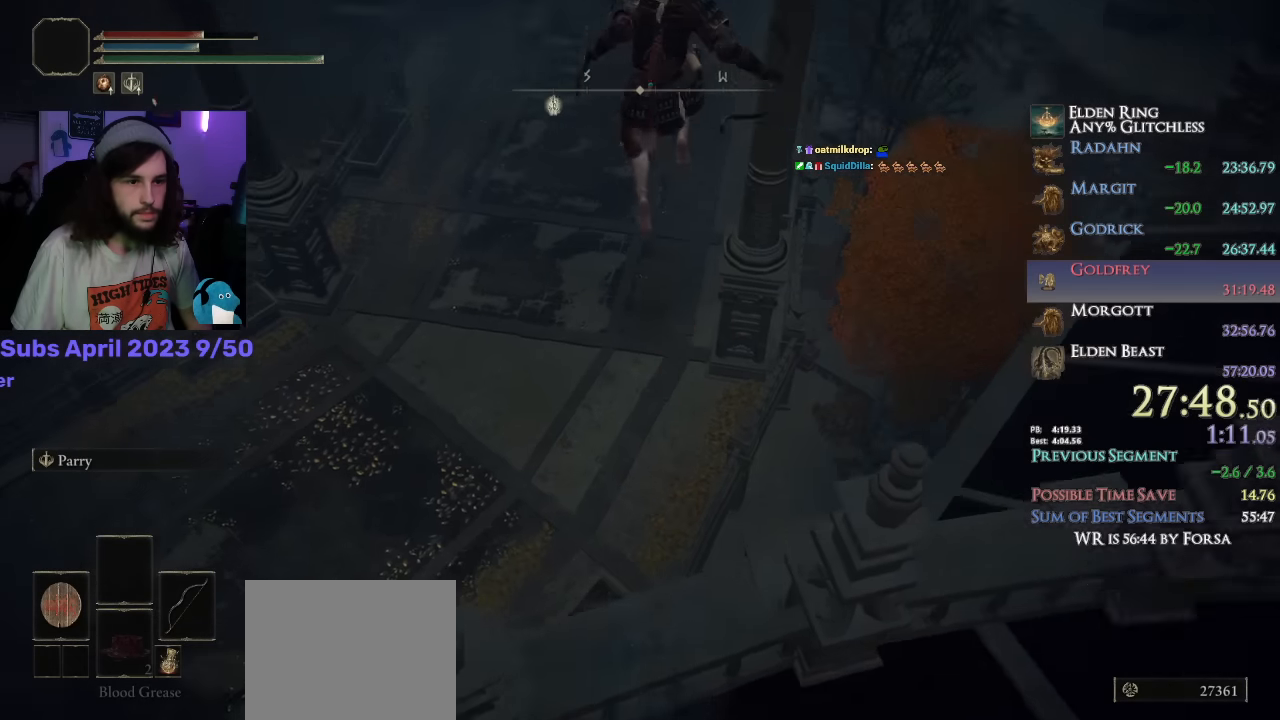
{"buttons": ["CIRCLE"], "left_stick": "center", "right_stick": "center", "events": [[133, "right_stick", "center"]]}
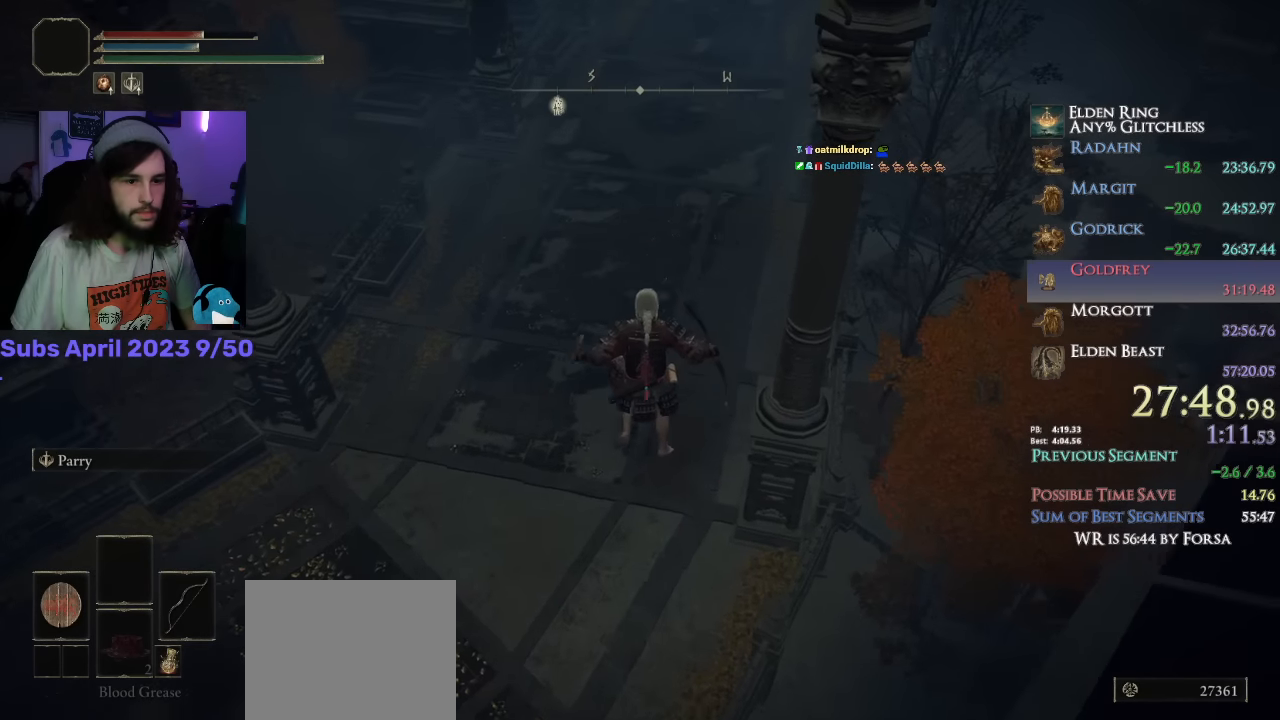
{"buttons": ["CIRCLE"], "left_stick": "center", "right_stick": "up", "events": [[450, "right_stick", "up"]]}
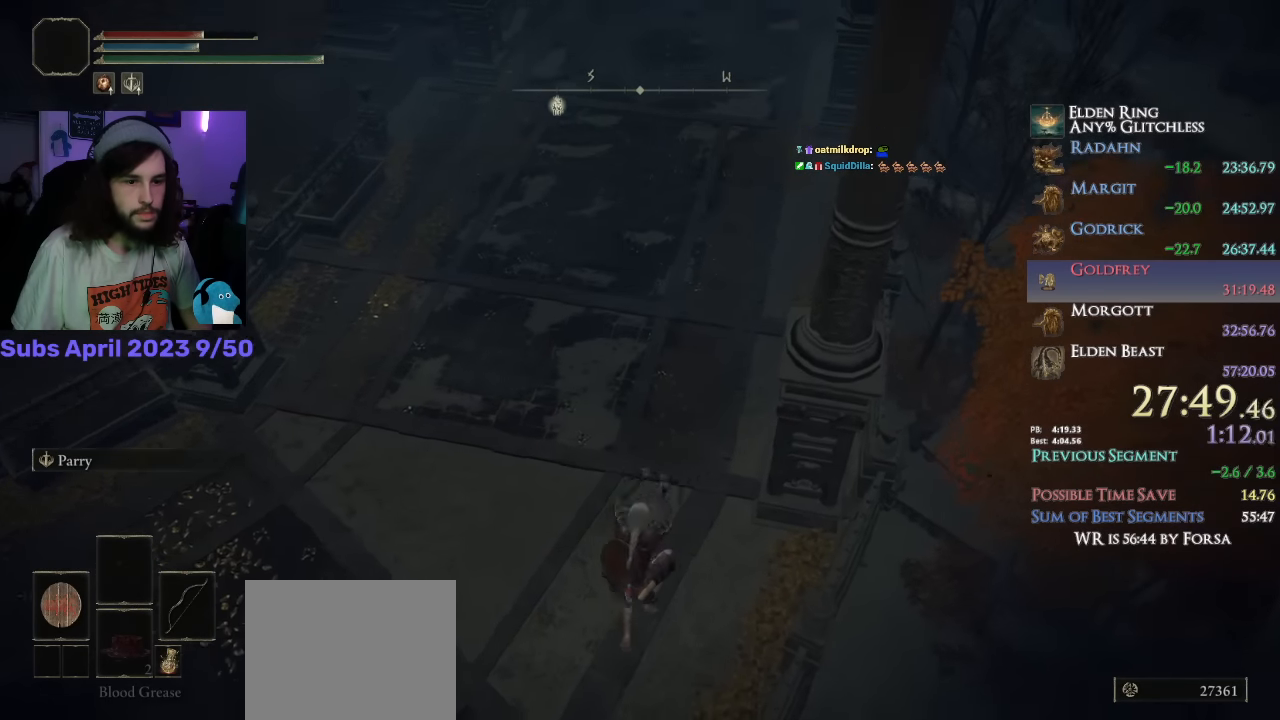
{"buttons": ["CIRCLE", "DPAD_RIGHT"], "left_stick": "center", "right_stick": "up", "events": [[383, "DPAD_RIGHT", "down"], [433, "DPAD_RIGHT", "up"], [500, "DPAD_RIGHT", "down"]]}